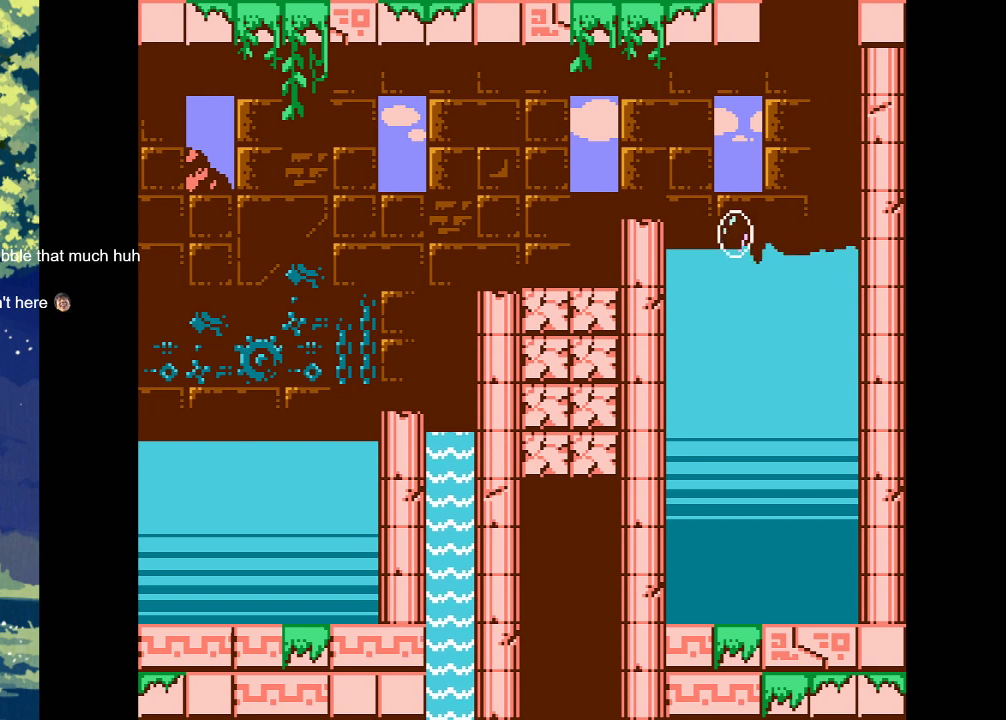
Gameplay with a controller (PlayStation layout); each line is a JSON object with the inputs held at the frame after it. "events" lists button and stick changes between this image and that frame as [ms after this image, input, new state], when the widget could be followed in between. Not read: left_stick right_stick.
{"buttons": [], "events": []}
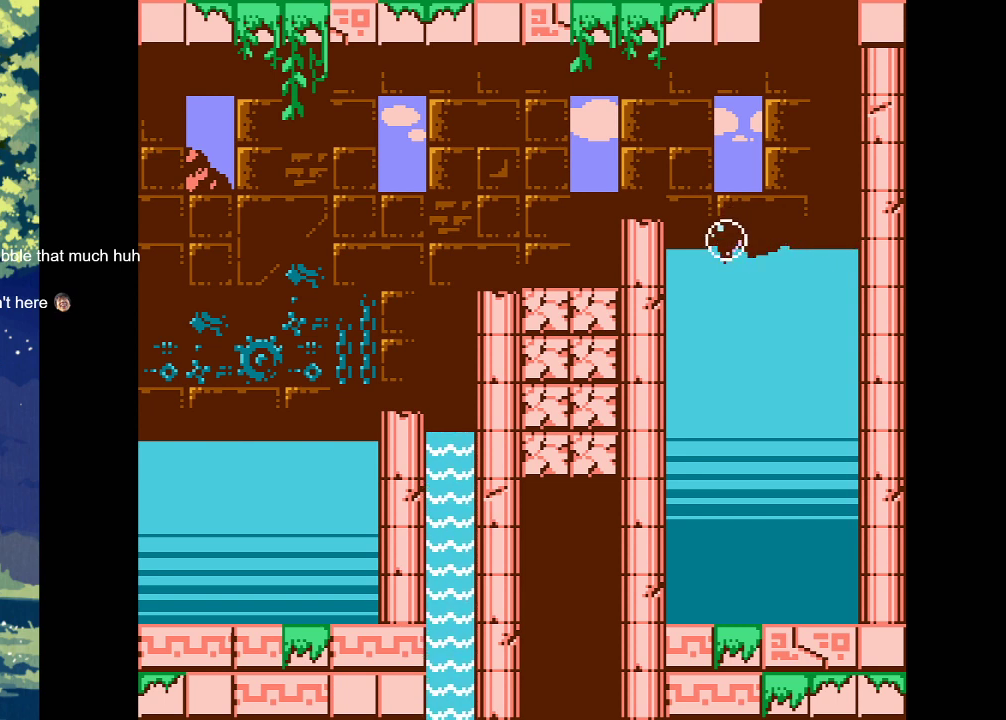
{"buttons": [], "events": [[233, "DPAD_LEFT", "down"], [333, "DPAD_LEFT", "up"]]}
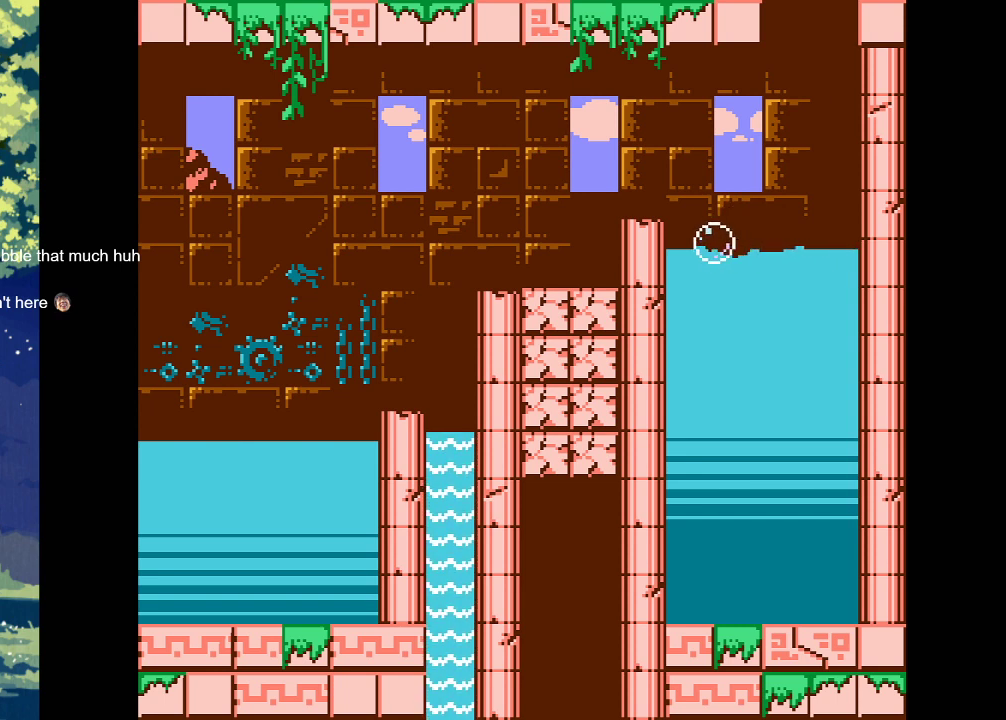
{"buttons": ["CROSS"], "events": [[267, "CROSS", "down"]]}
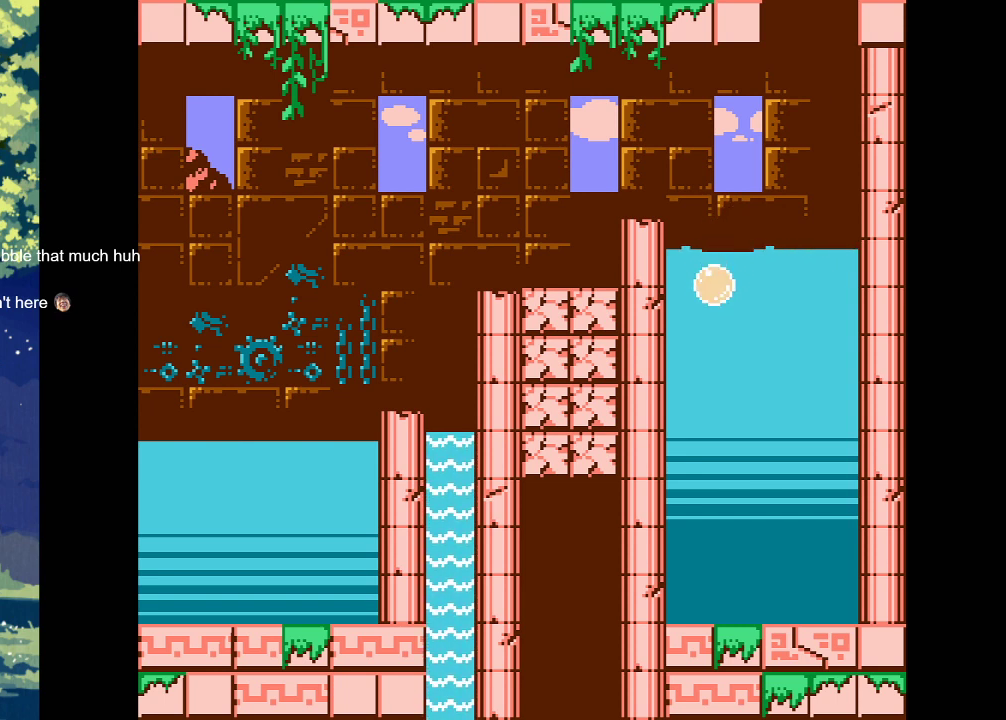
{"buttons": ["CROSS"], "events": []}
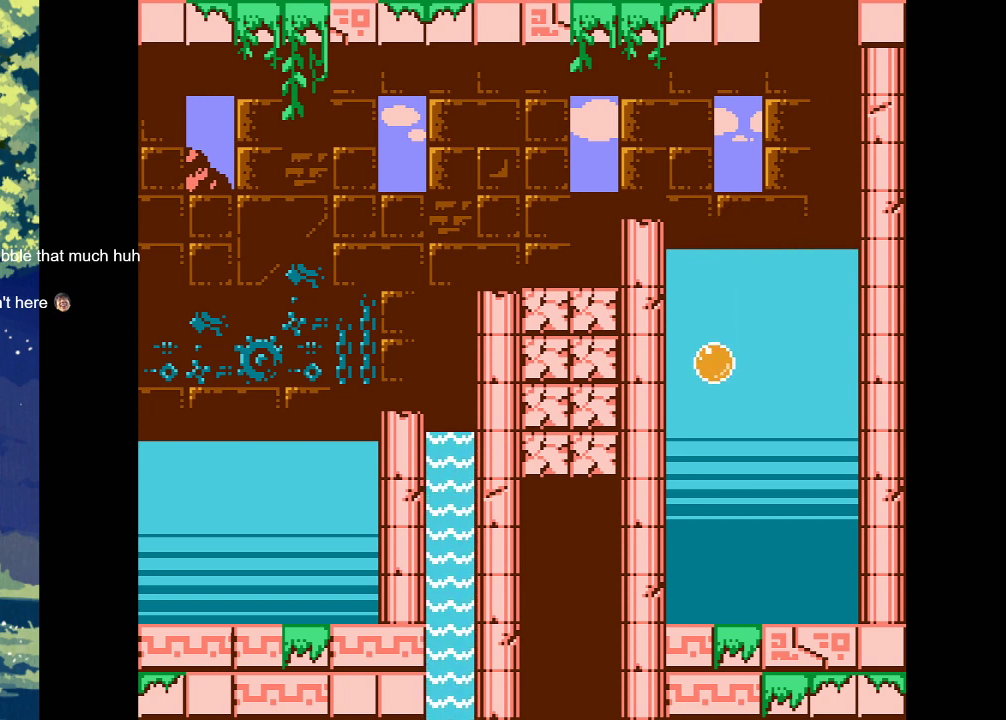
{"buttons": ["DPAD_LEFT"], "events": [[100, "CROSS", "up"], [233, "DPAD_LEFT", "down"]]}
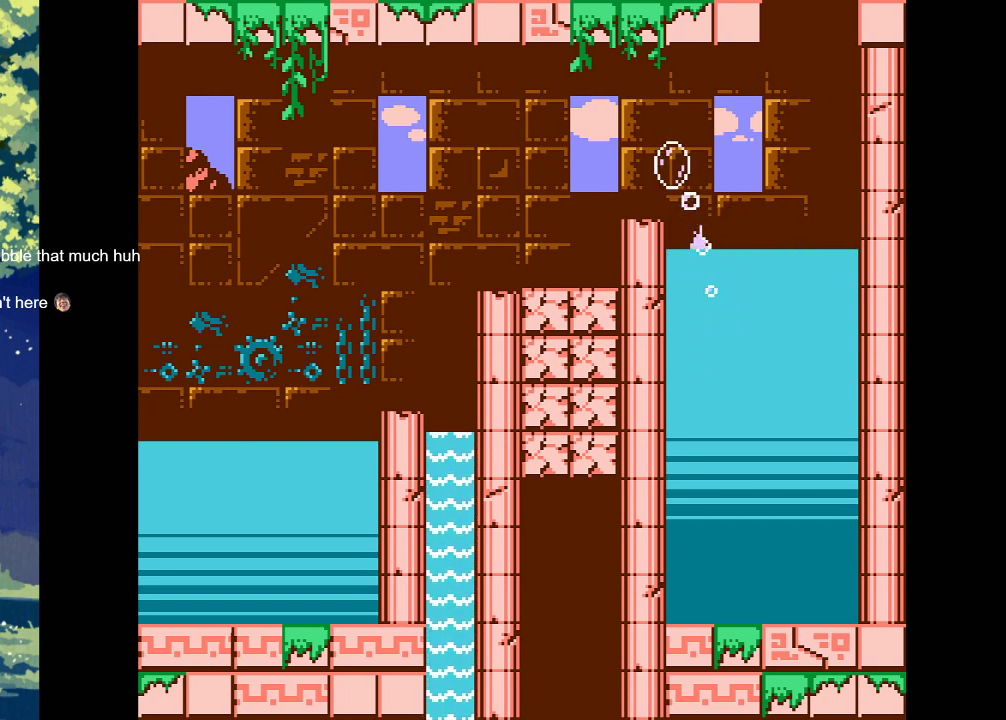
{"buttons": ["DPAD_LEFT"], "events": []}
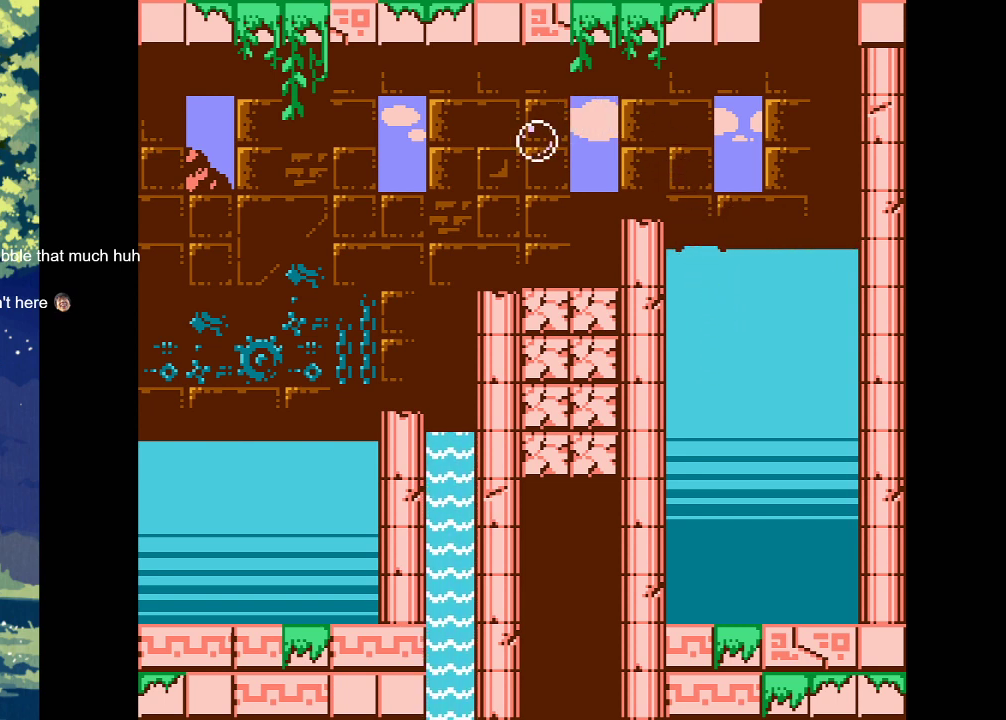
{"buttons": ["DPAD_DOWN", "DPAD_RIGHT"], "events": [[367, "DPAD_LEFT", "up"], [433, "DPAD_RIGHT", "down"], [500, "DPAD_DOWN", "down"]]}
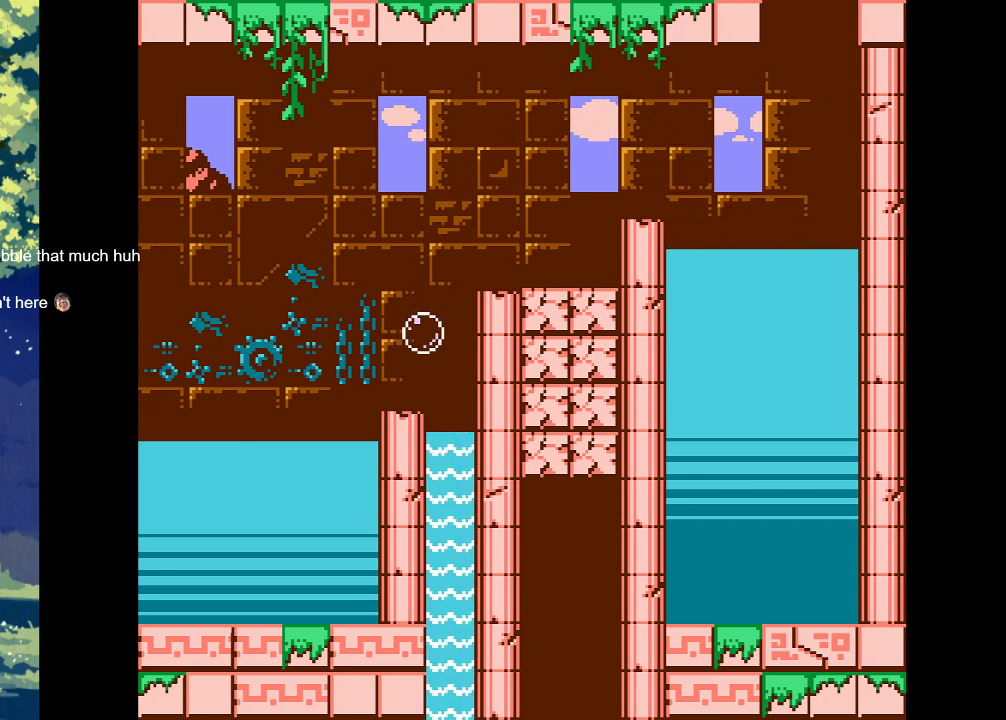
{"buttons": ["DPAD_LEFT"], "events": [[33, "DPAD_DOWN", "up"], [233, "DPAD_RIGHT", "up"], [500, "DPAD_LEFT", "down"]]}
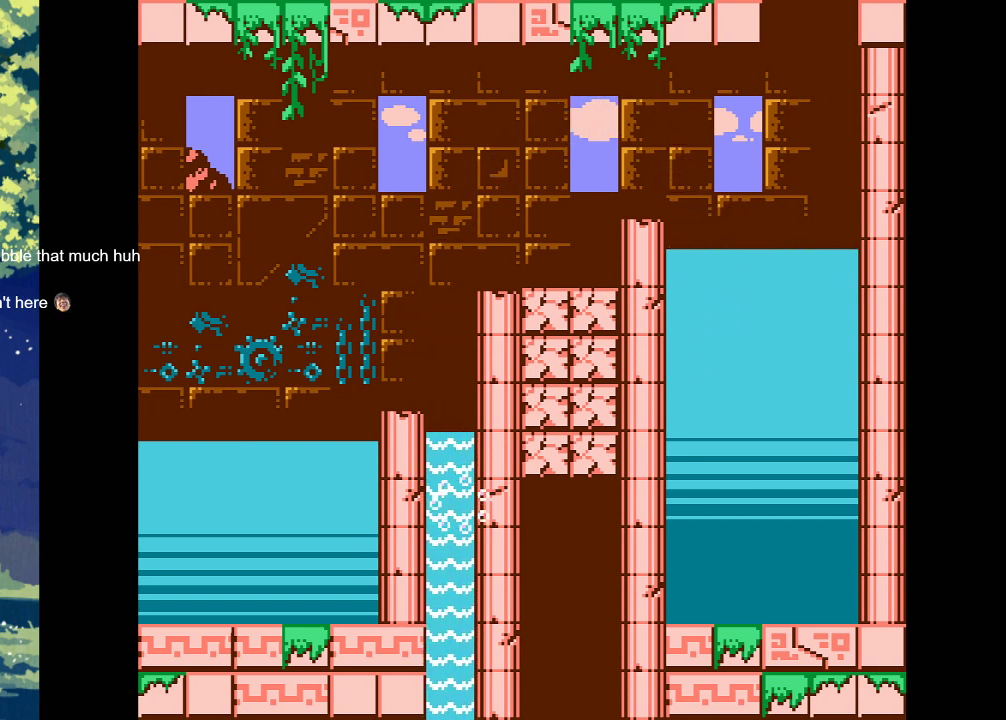
{"buttons": [], "events": [[100, "DPAD_LEFT", "up"]]}
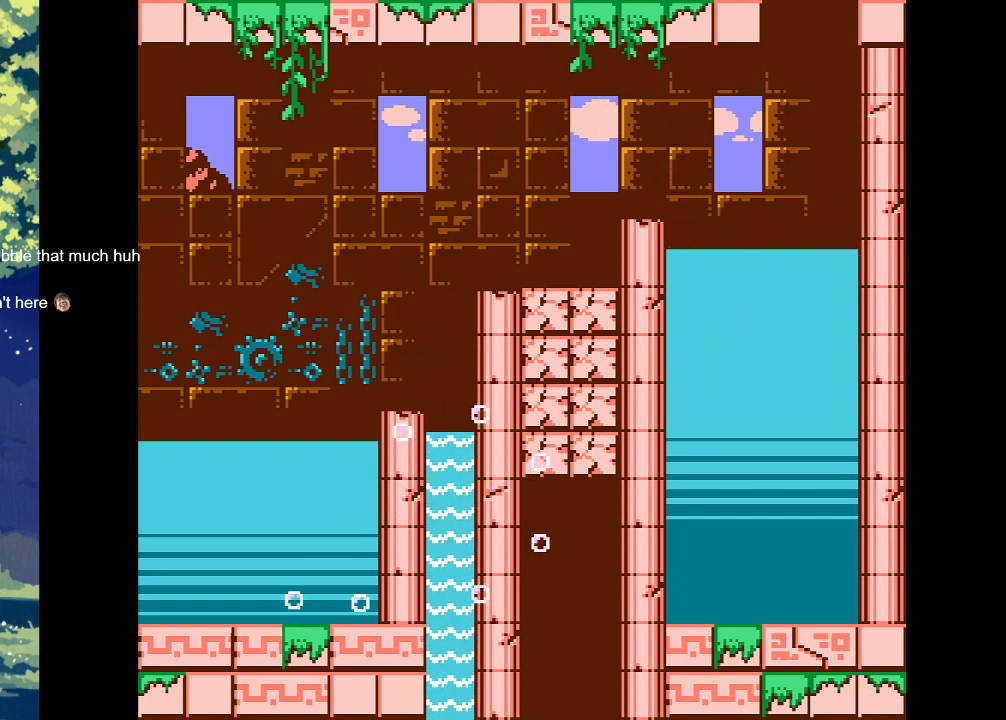
{"buttons": [], "events": []}
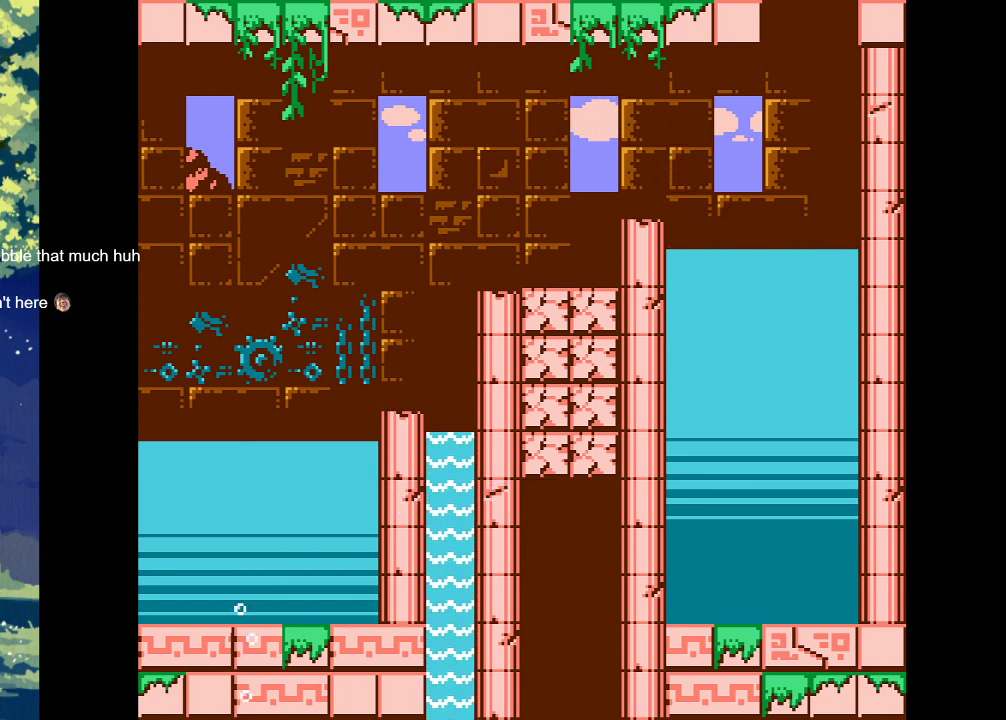
{"buttons": [], "events": []}
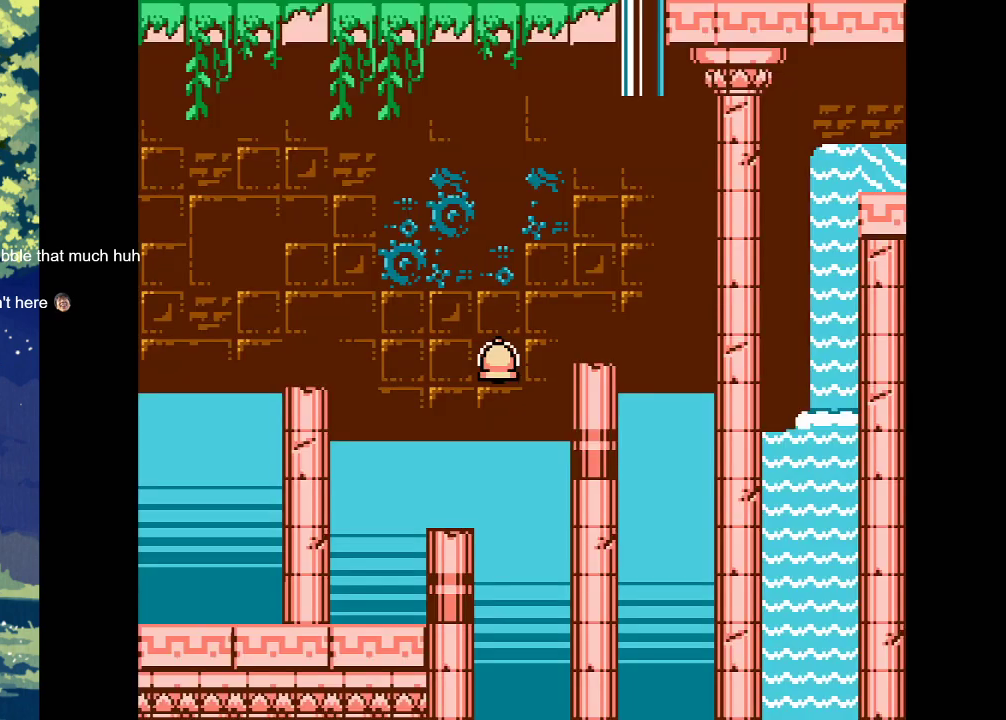
{"buttons": [], "events": []}
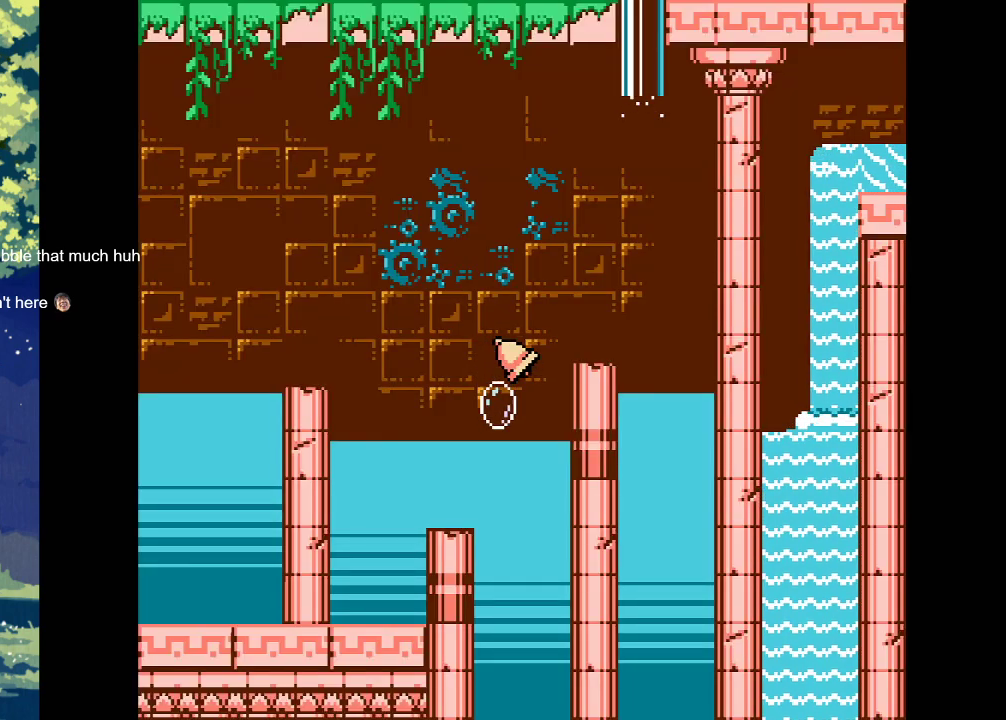
{"buttons": [], "events": []}
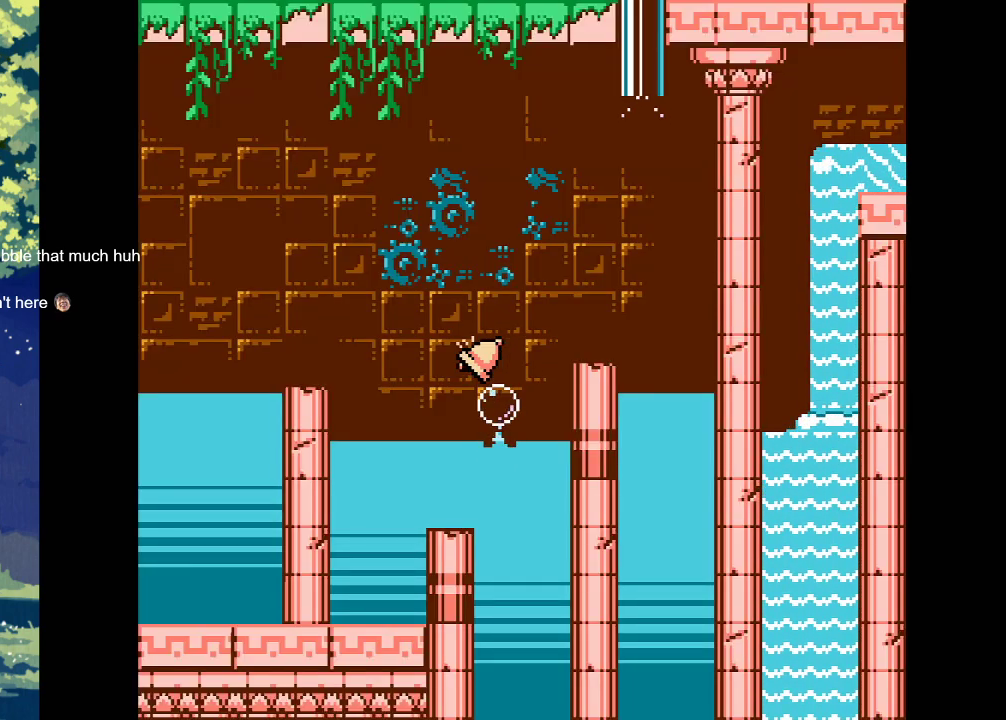
{"buttons": [], "events": [[233, "DPAD_RIGHT", "down"], [333, "DPAD_RIGHT", "up"]]}
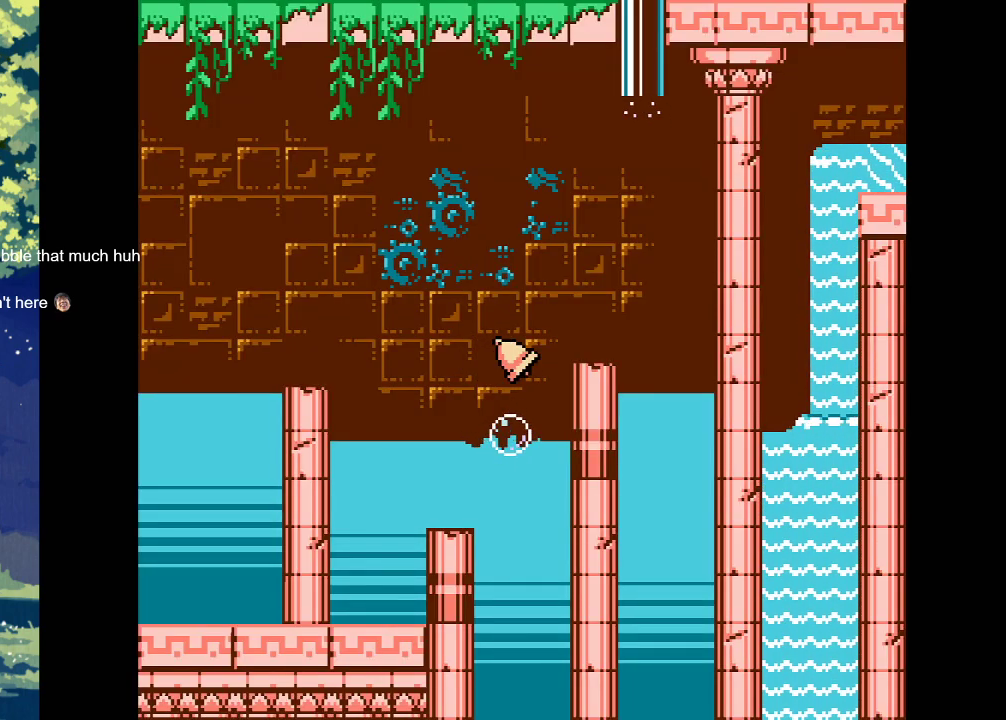
{"buttons": [], "events": []}
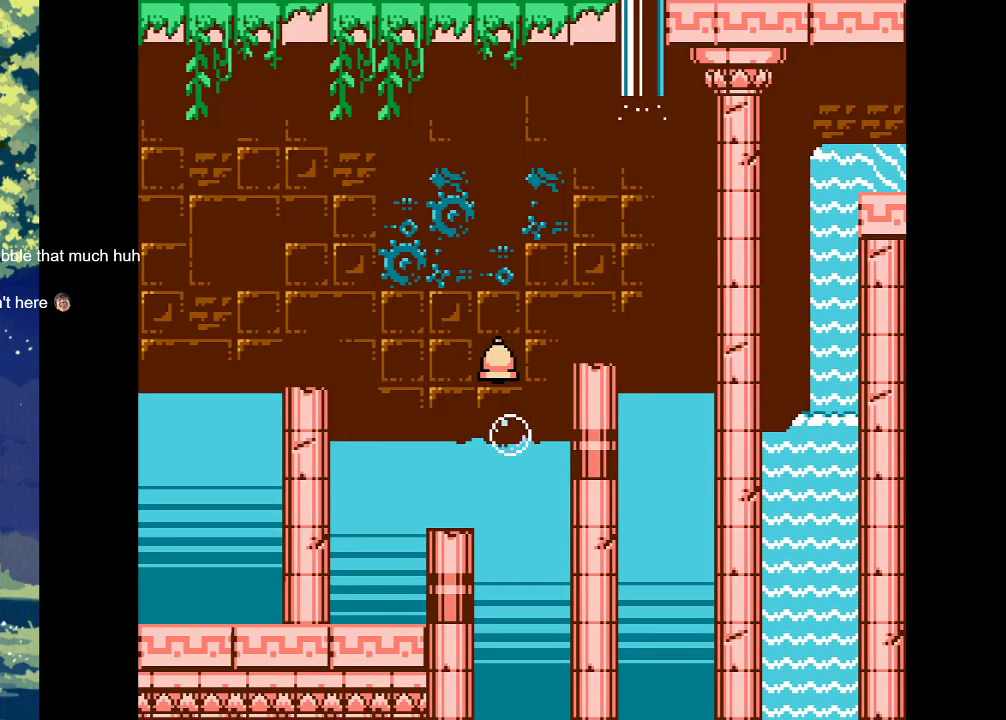
{"buttons": ["CROSS"], "events": [[33, "CROSS", "down"]]}
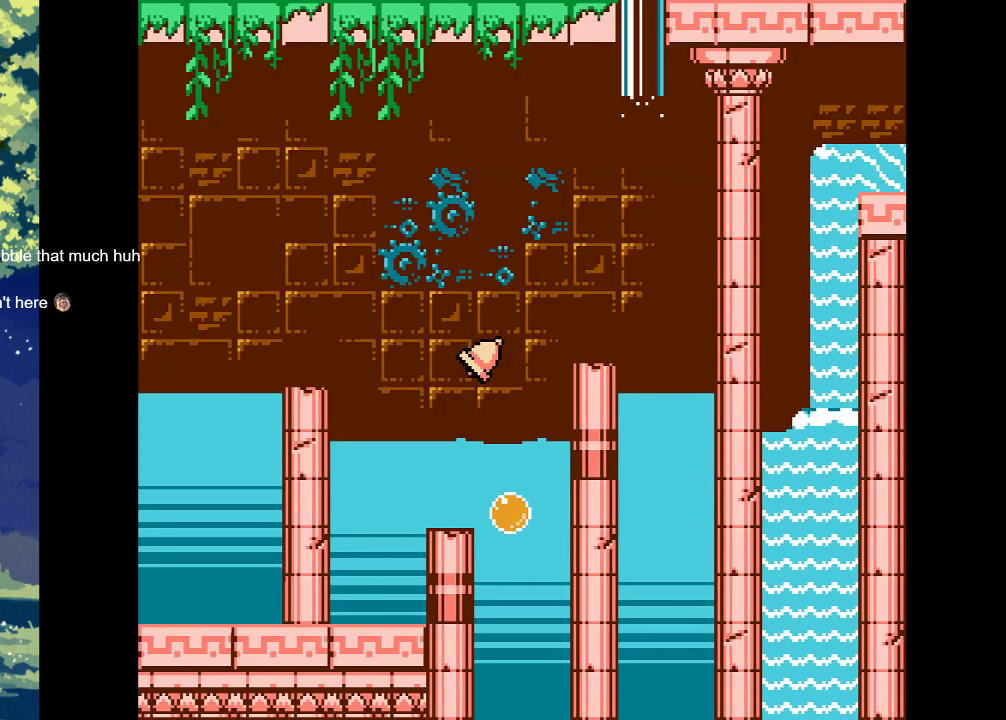
{"buttons": ["CROSS"], "events": []}
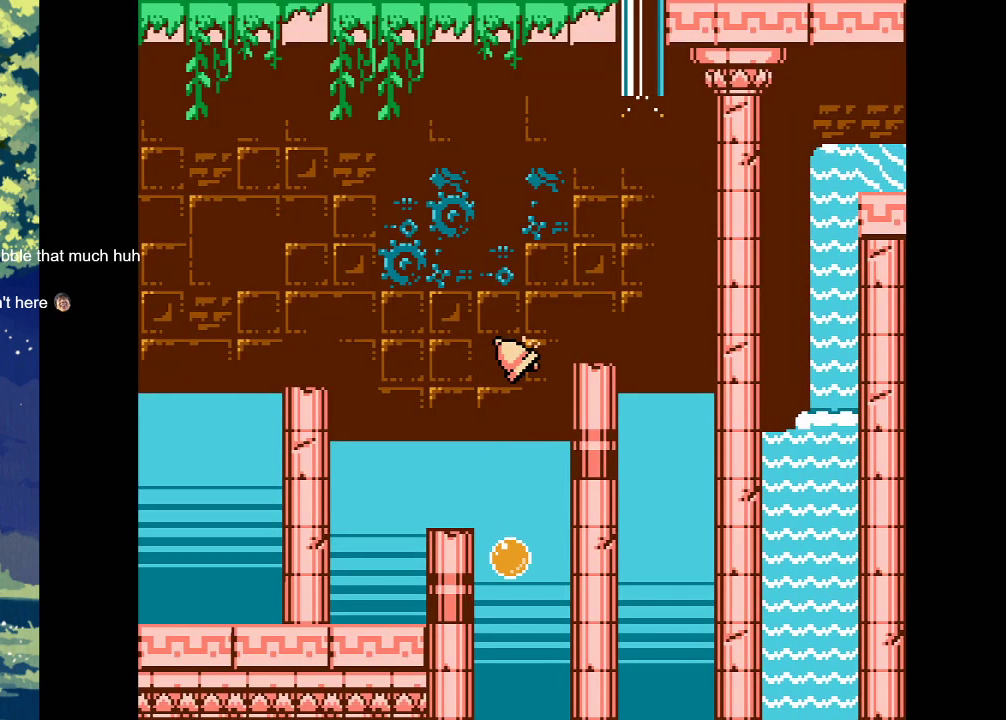
{"buttons": ["CROSS"], "events": []}
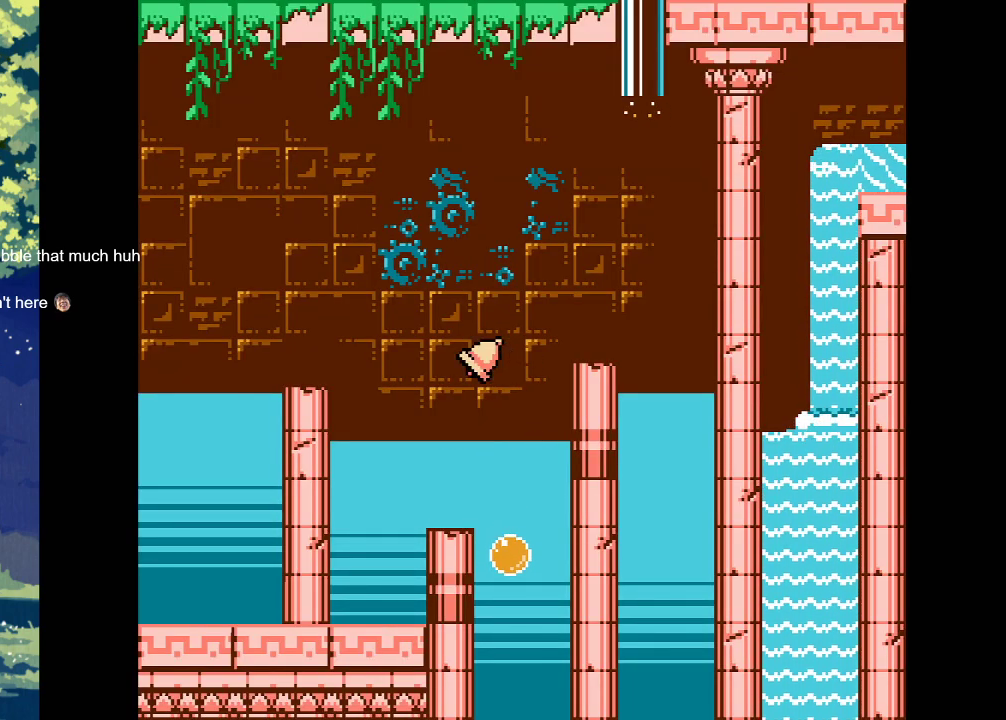
{"buttons": ["DPAD_LEFT"], "events": [[167, "CROSS", "up"], [200, "DPAD_LEFT", "down"]]}
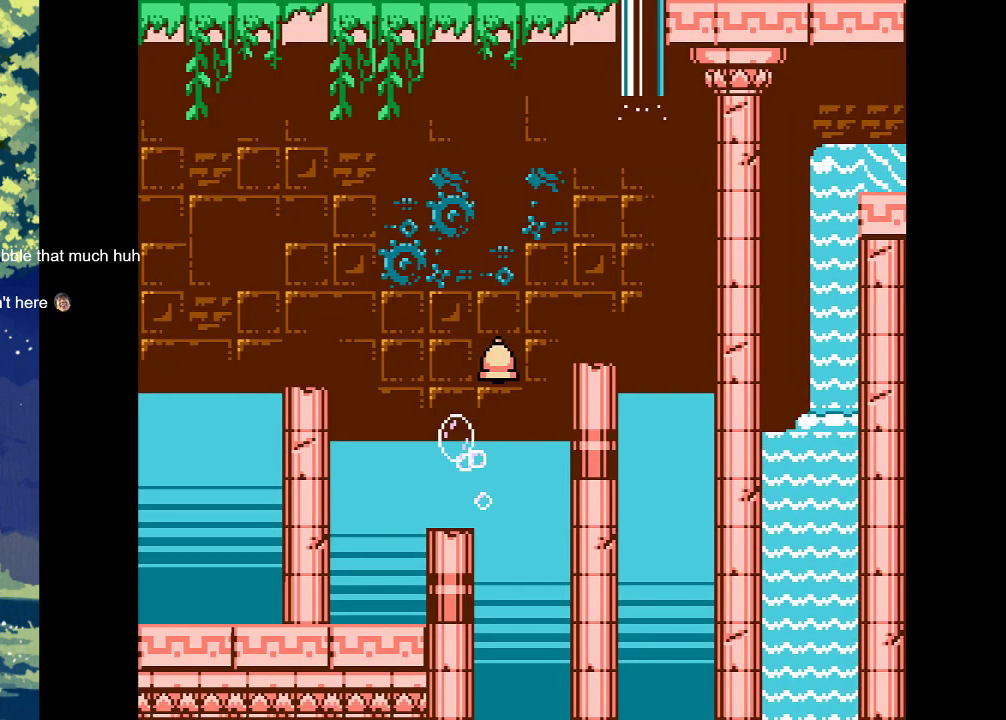
{"buttons": ["DPAD_LEFT"], "events": []}
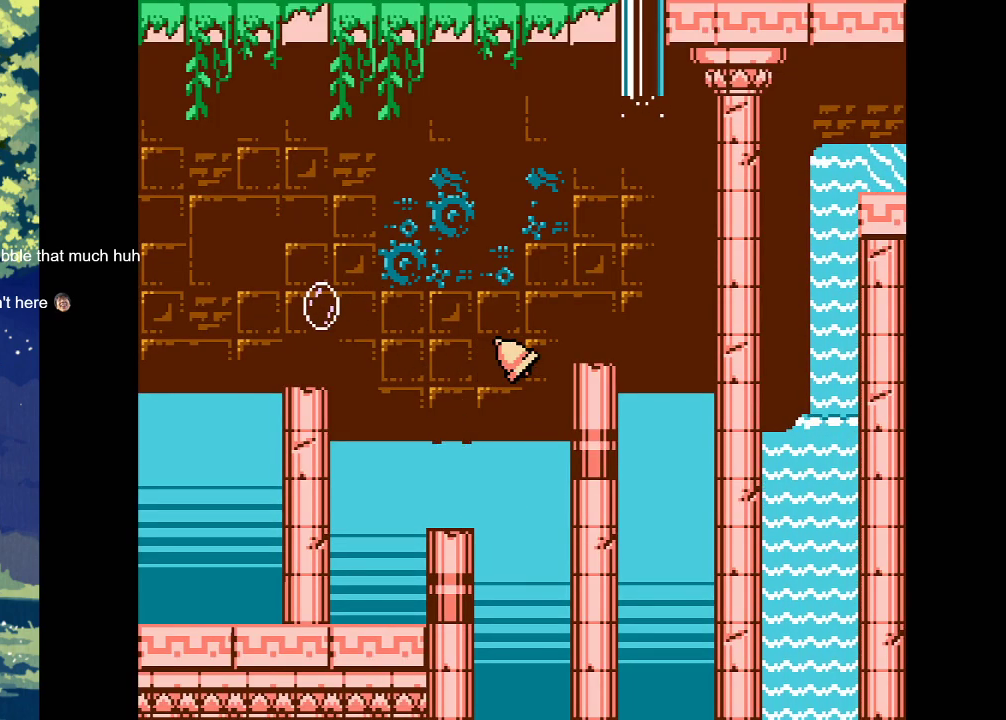
{"buttons": ["DPAD_LEFT"], "events": []}
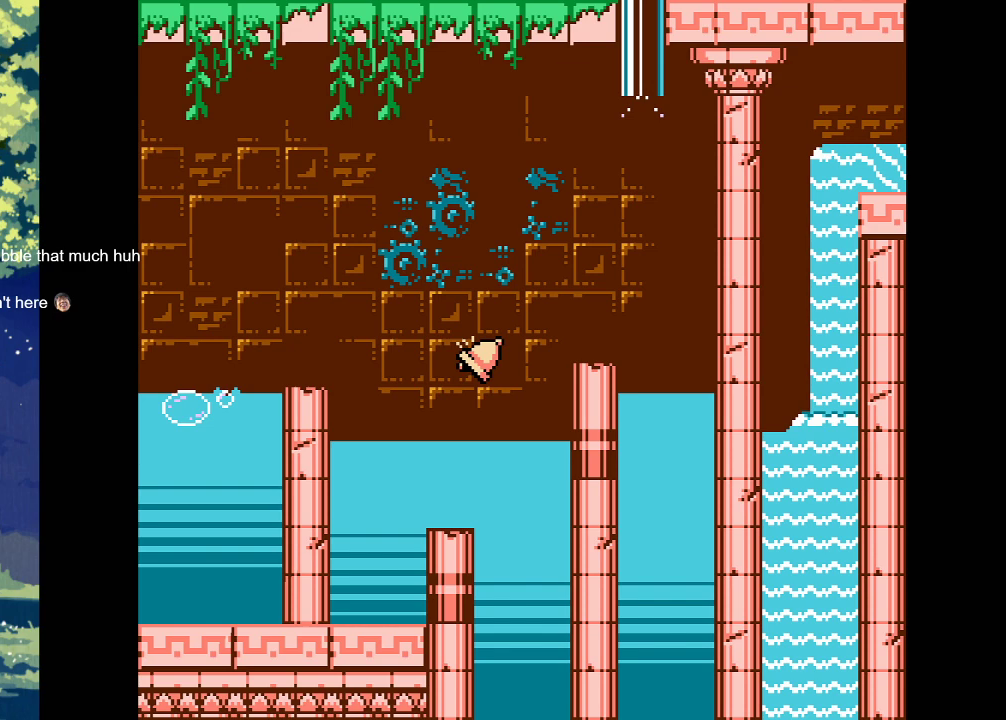
{"buttons": ["DPAD_LEFT"], "events": []}
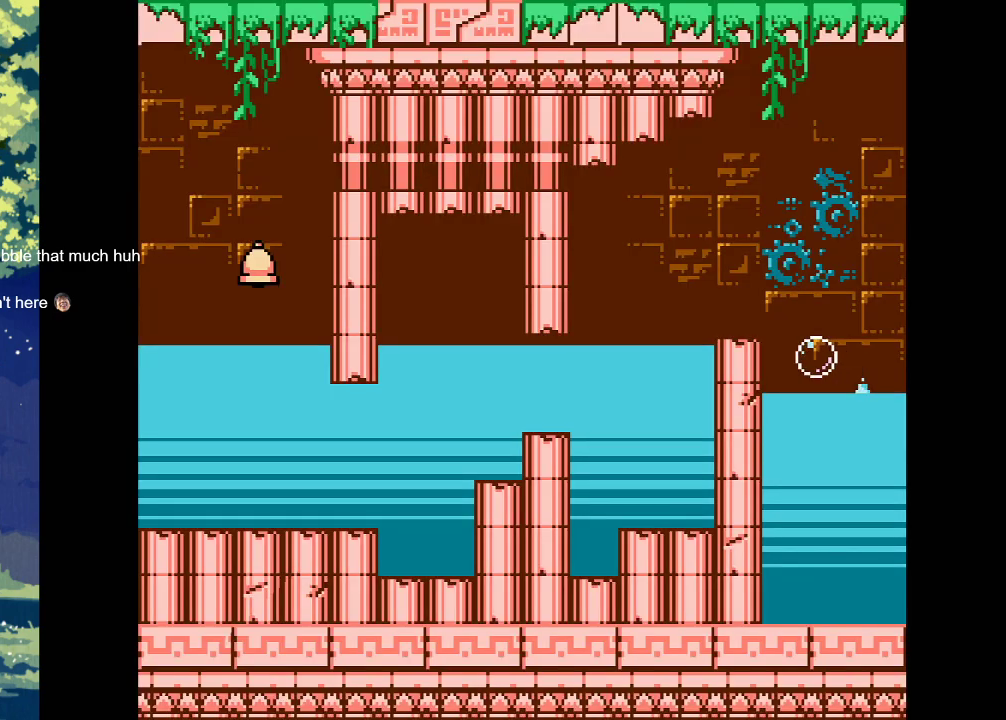
{"buttons": [], "events": [[233, "DPAD_LEFT", "up"], [333, "DPAD_RIGHT", "down"], [500, "DPAD_RIGHT", "up"]]}
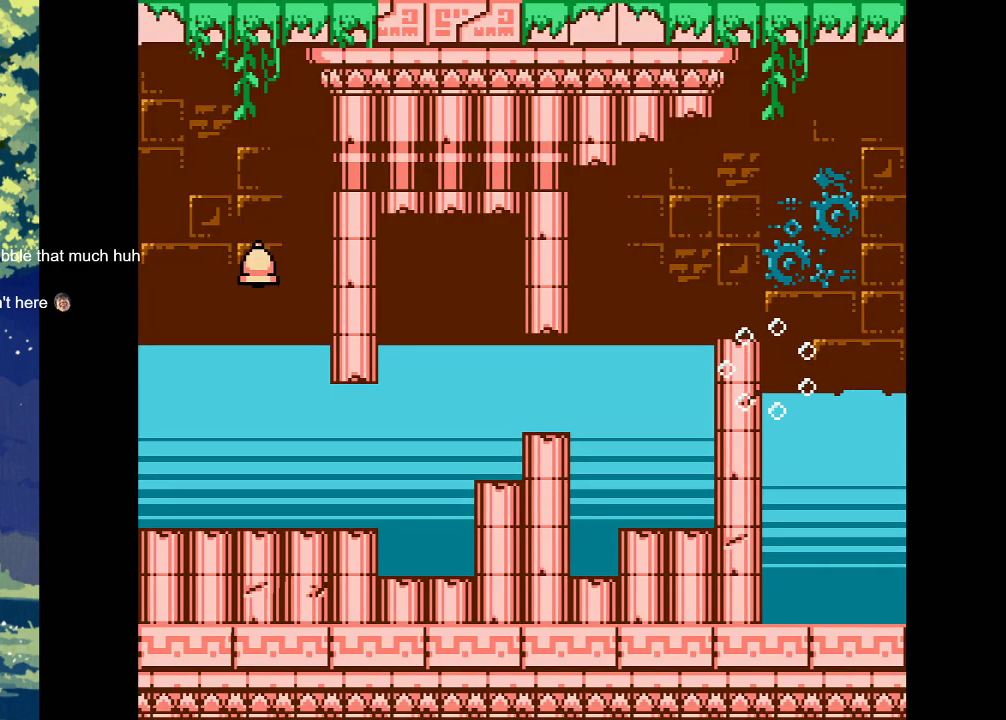
{"buttons": [], "events": []}
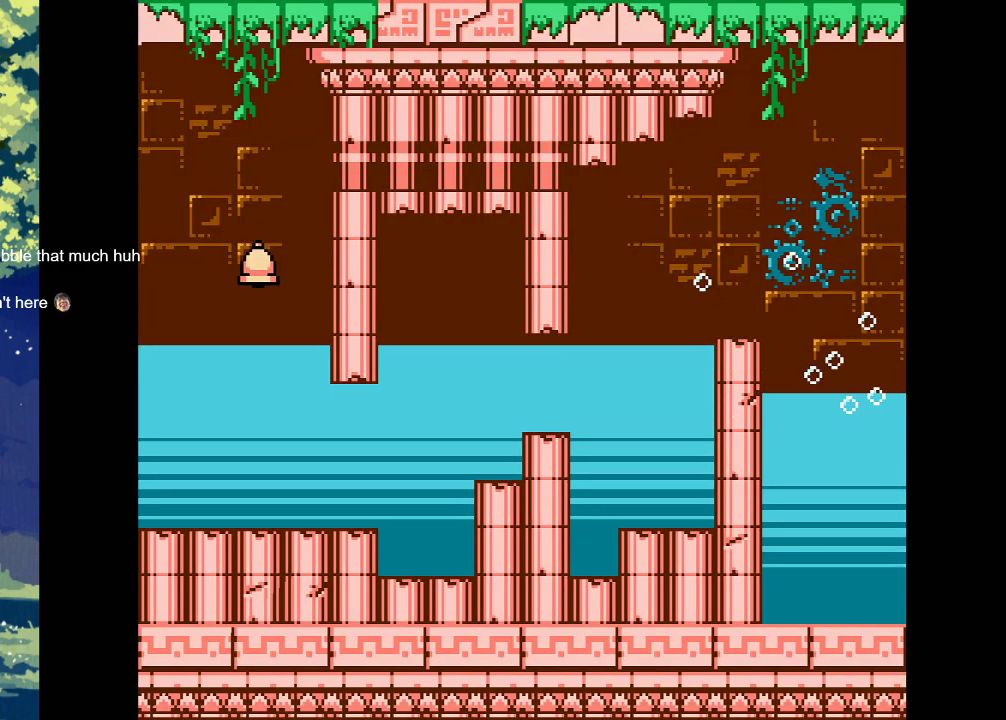
{"buttons": [], "events": []}
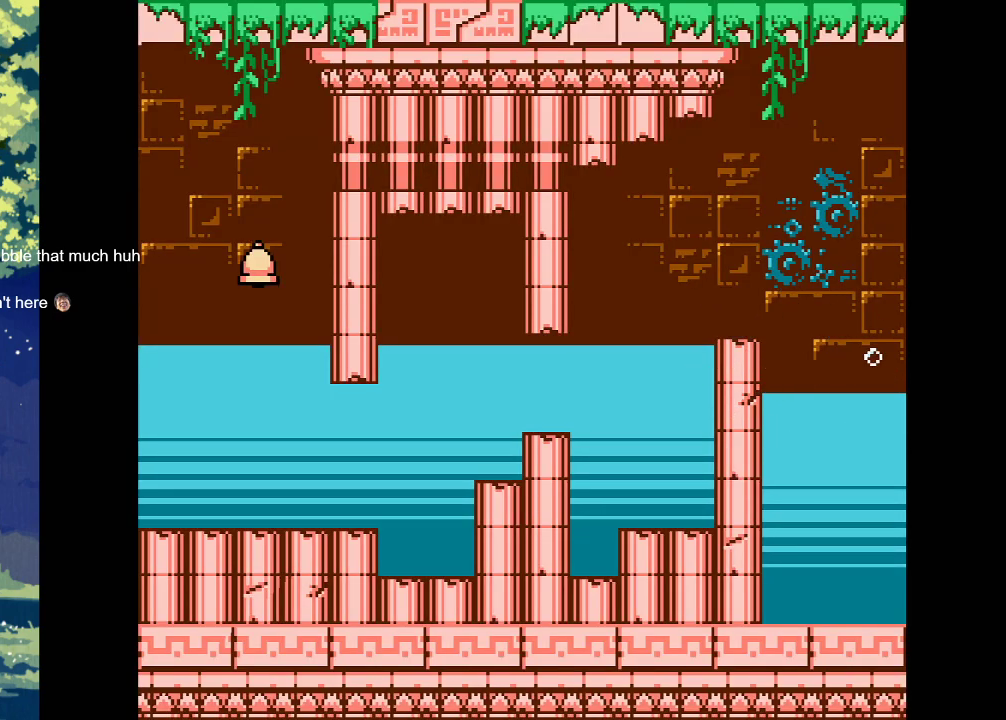
{"buttons": [], "events": []}
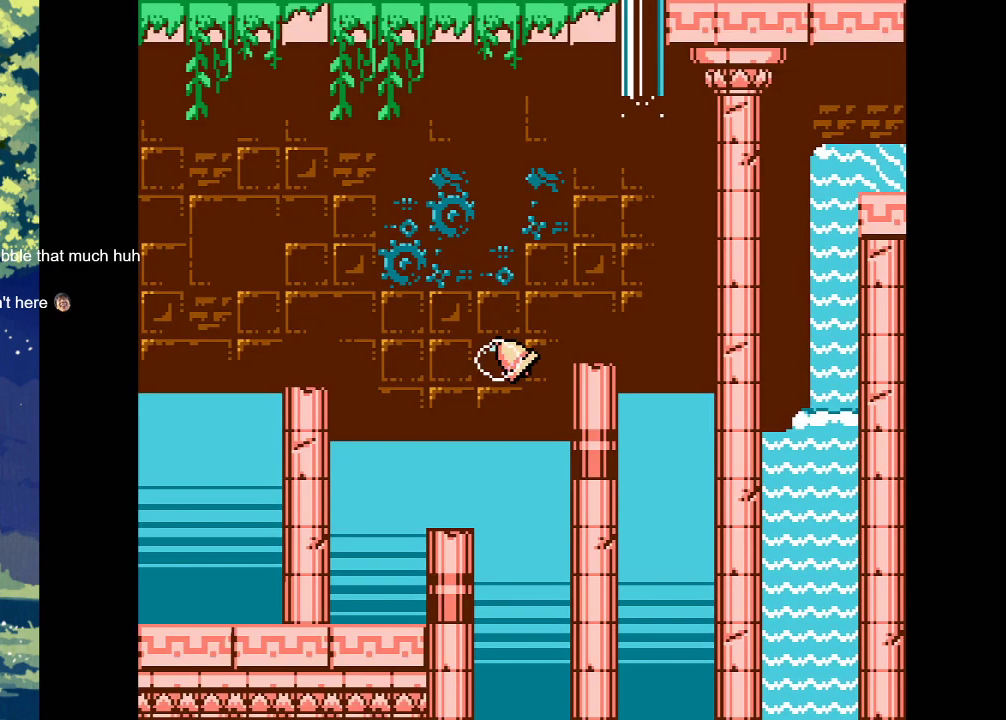
{"buttons": ["DPAD_LEFT"], "events": [[200, "DPAD_LEFT", "down"]]}
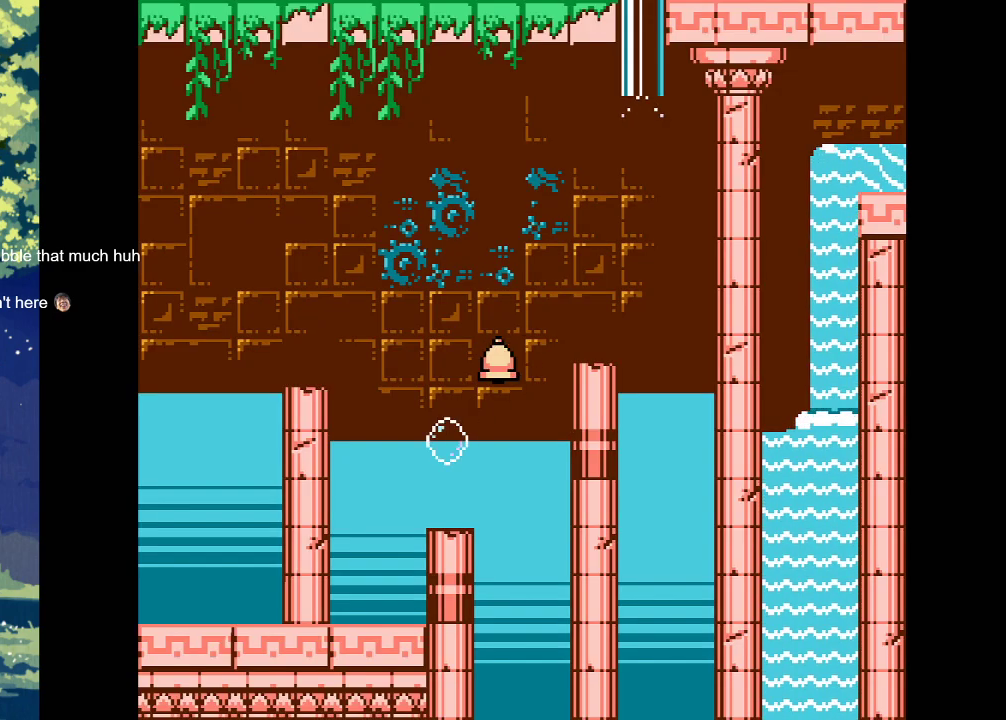
{"buttons": ["CROSS"], "events": [[100, "DPAD_LEFT", "up"], [167, "CROSS", "down"]]}
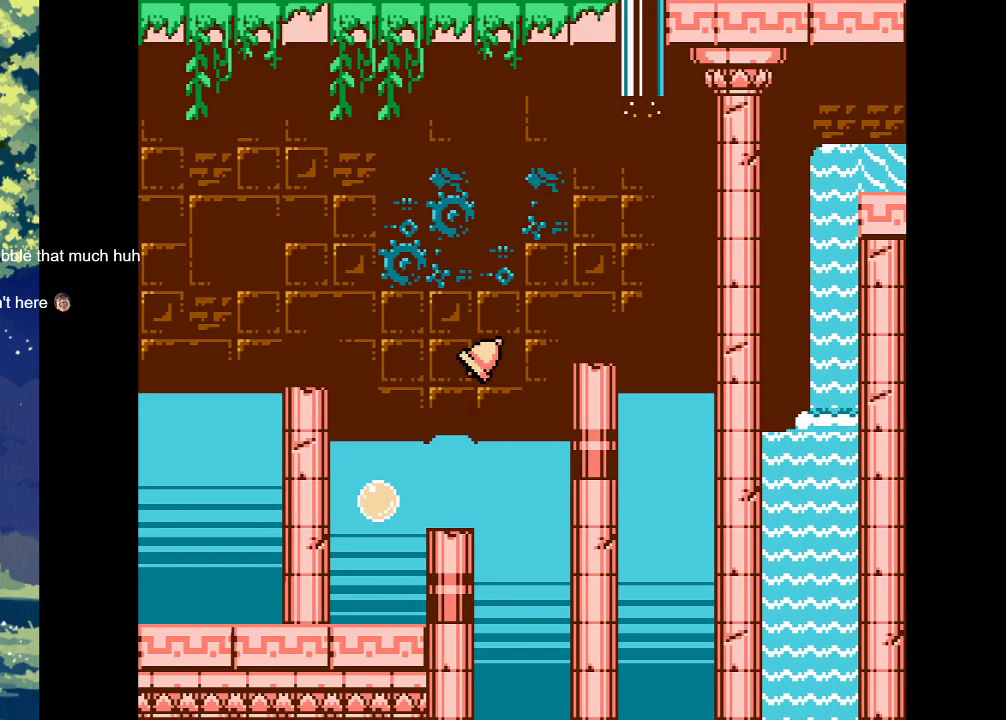
{"buttons": [], "events": [[467, "CROSS", "up"]]}